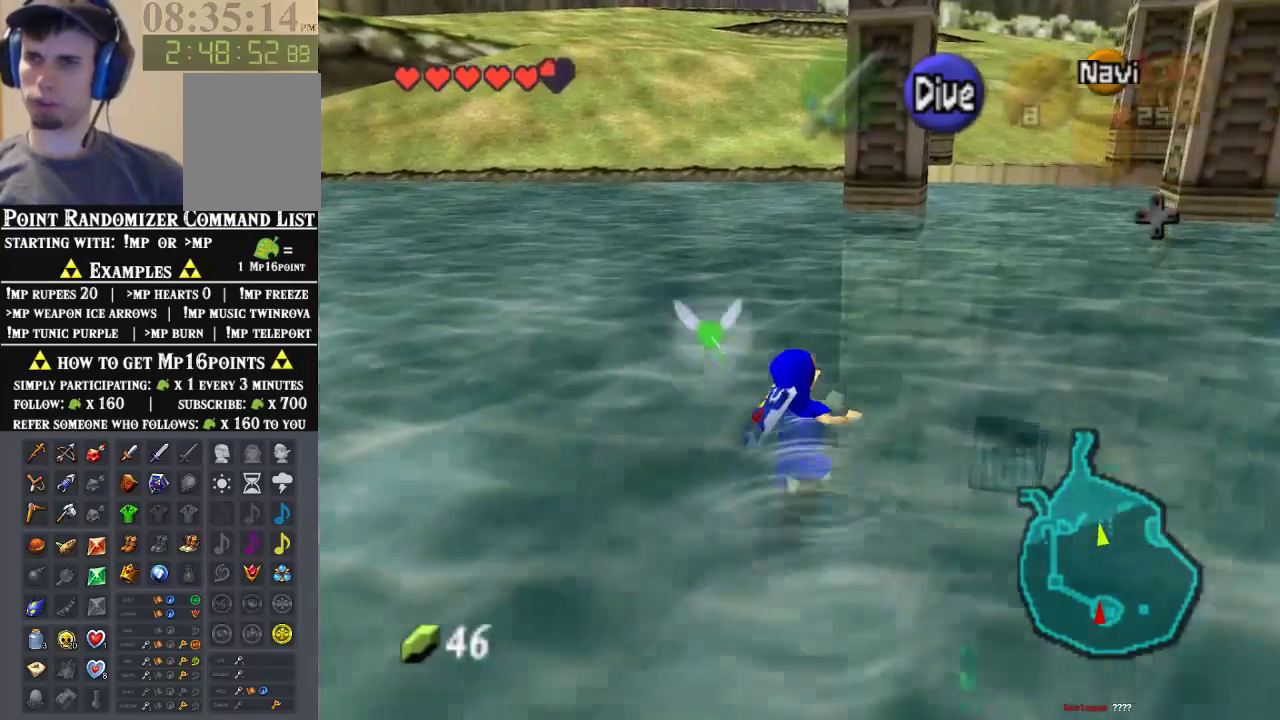
Gameplay with a controller (Nintendo layout); each line is a JSON object with the inputs held at the frame after it. "events" lists button and stick changes between this image and that frame as [ms after this image, input, new state], when the widget could be followed in between. Not read: B L1 L3 R1 R3.
{"buttons": [], "left_stick": "up", "events": []}
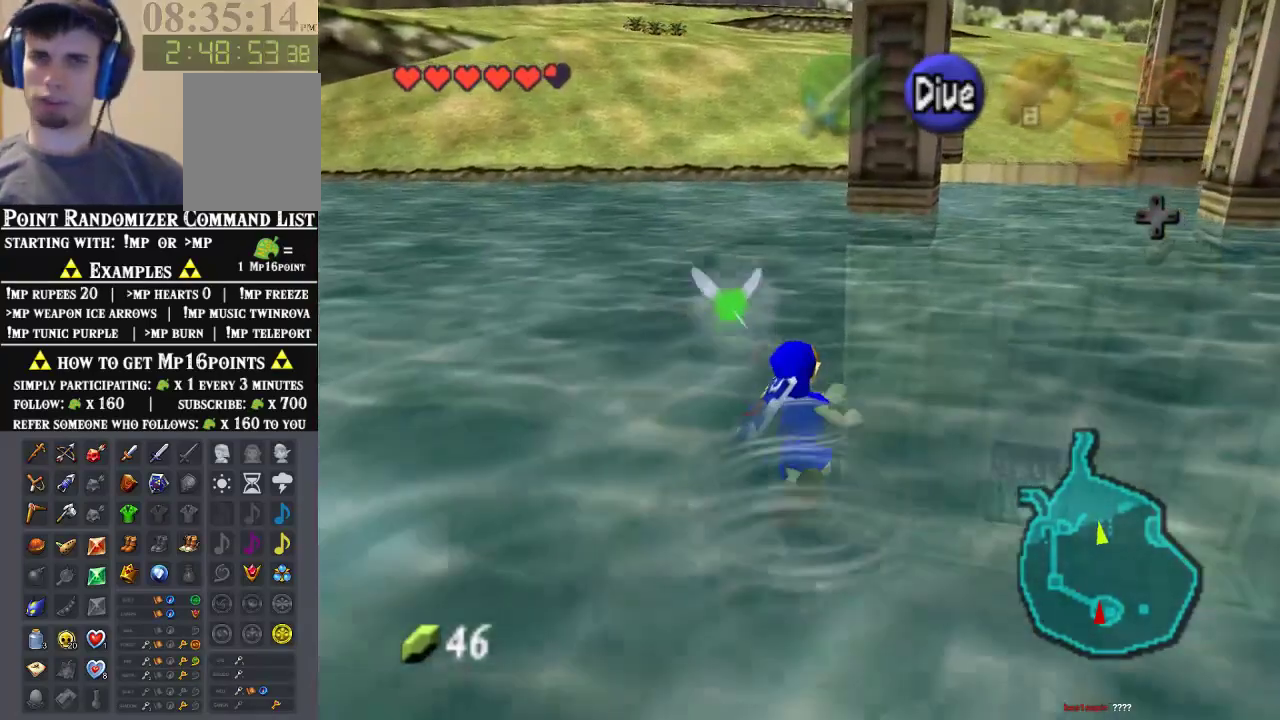
{"buttons": [], "left_stick": "up", "events": []}
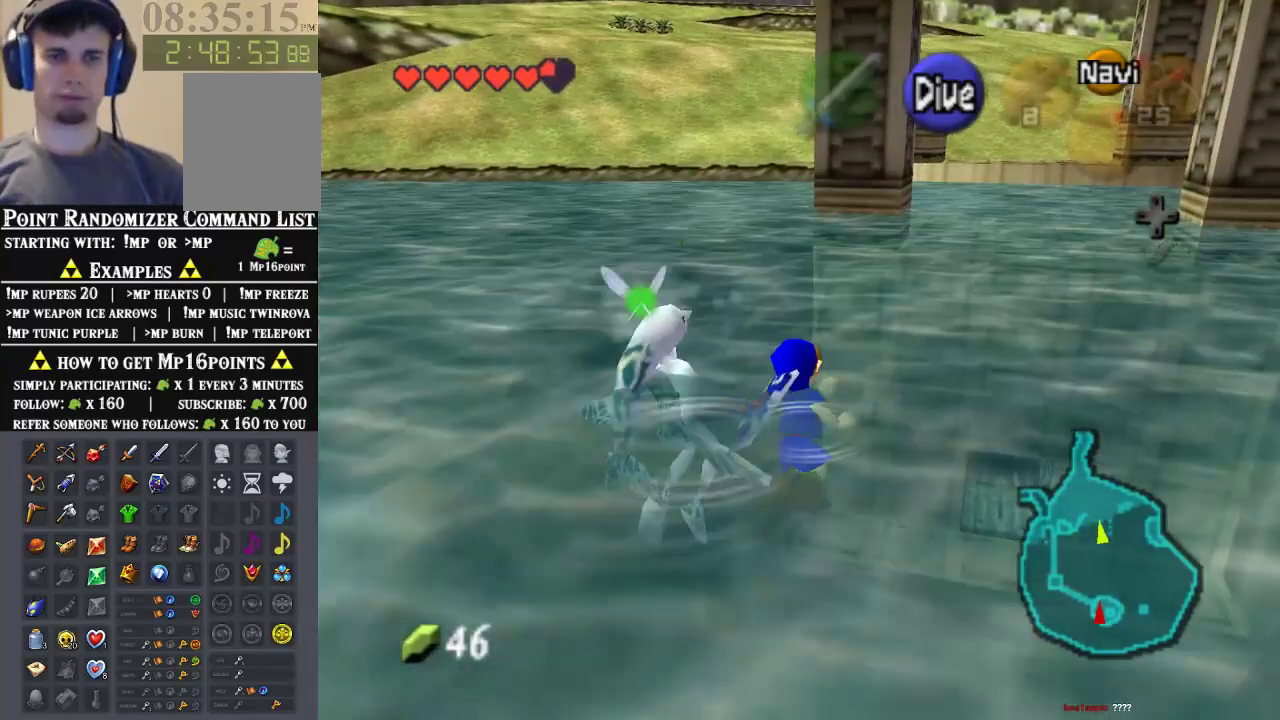
{"buttons": [], "left_stick": "up-right", "events": [[100, "left_stick", "up-right"]]}
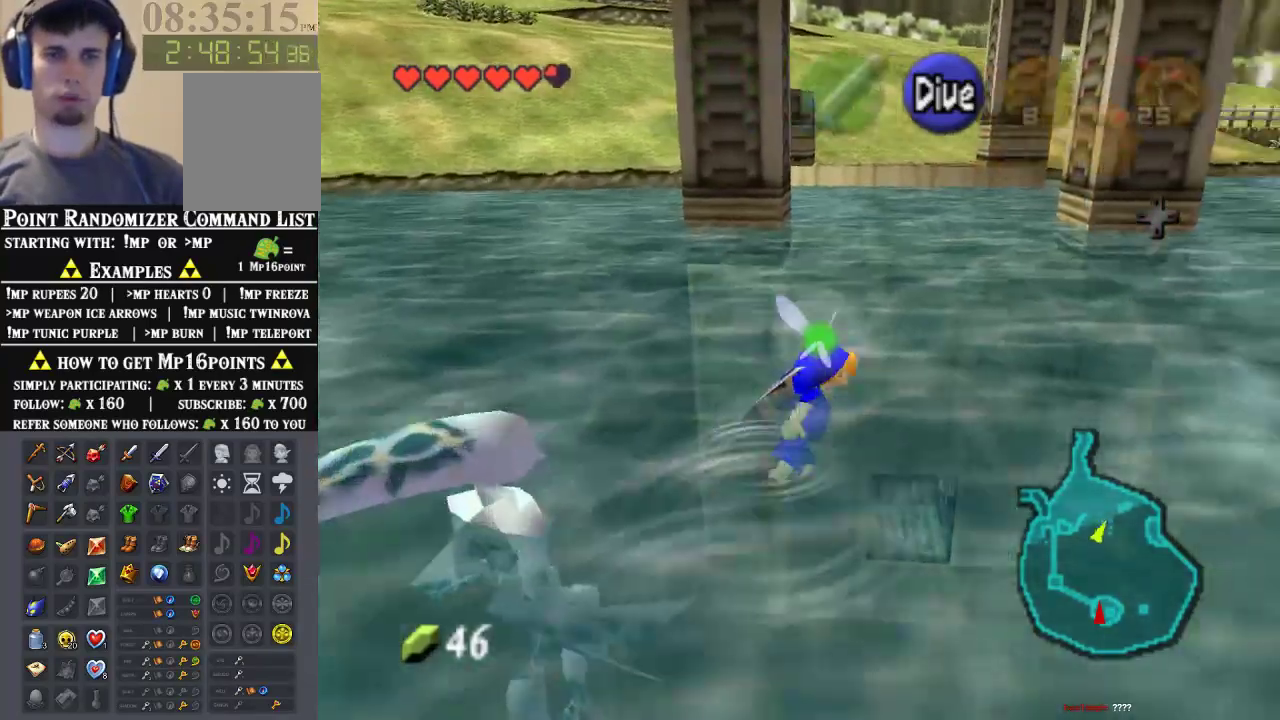
{"buttons": [], "left_stick": "up", "events": [[67, "left_stick", "up"]]}
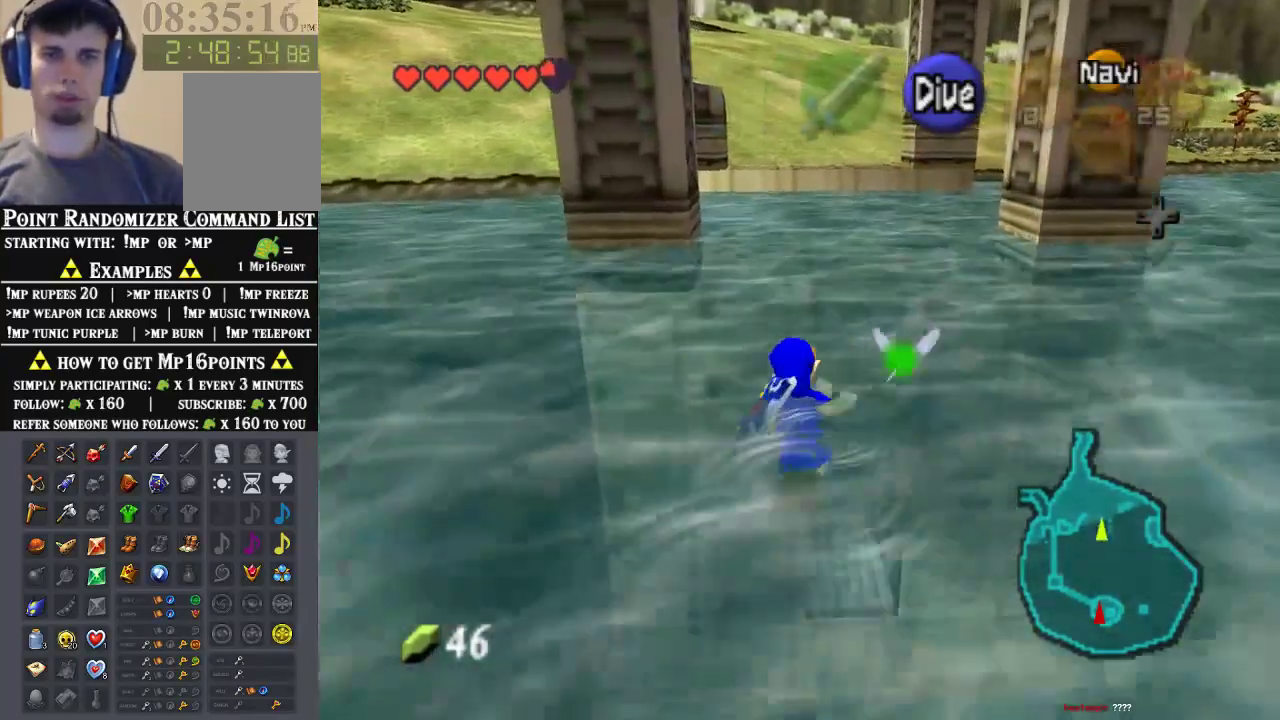
{"buttons": [], "left_stick": "up", "events": []}
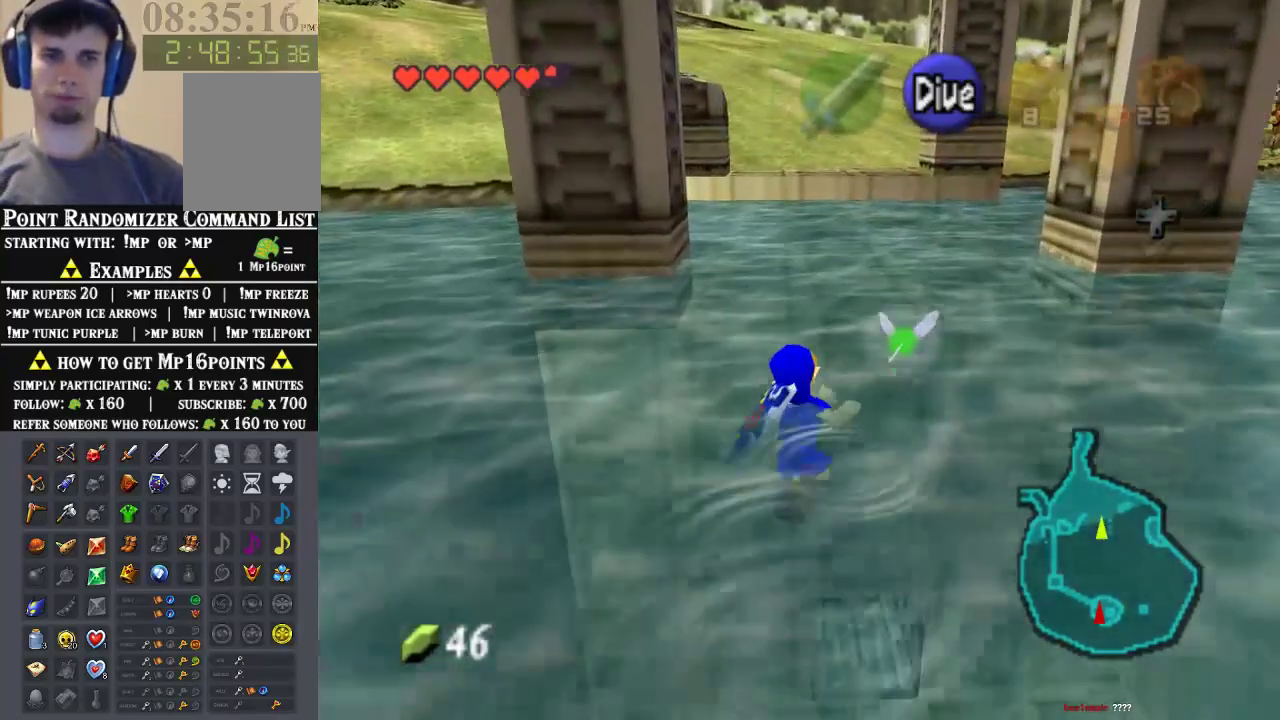
{"buttons": [], "left_stick": "up", "events": []}
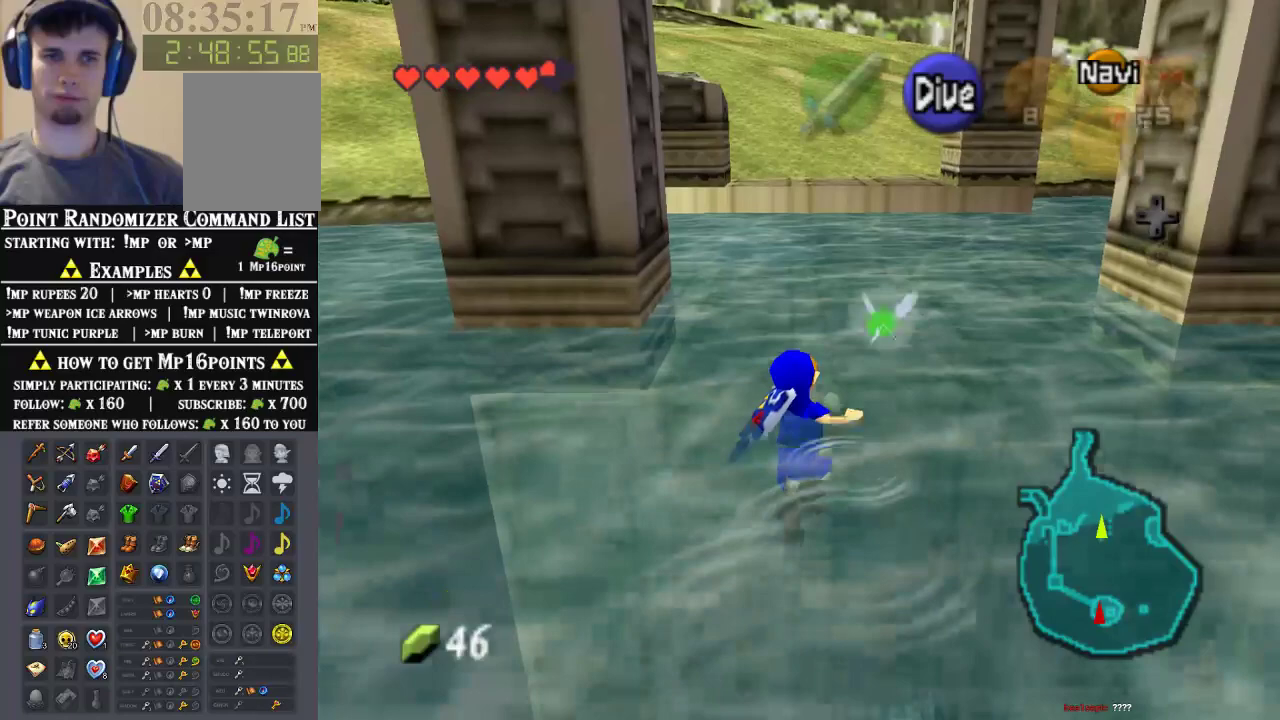
{"buttons": [], "left_stick": "center", "events": [[433, "left_stick", "center"]]}
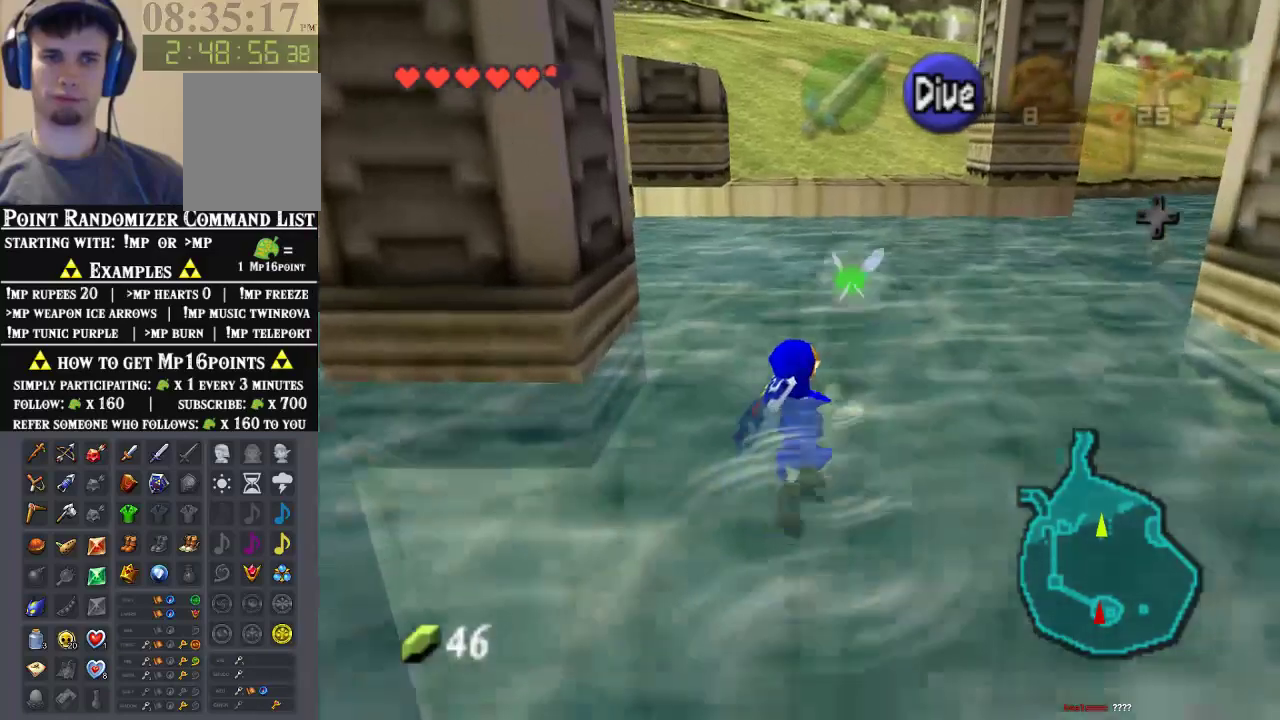
{"buttons": [], "left_stick": "up-left", "events": [[367, "left_stick", "up-left"]]}
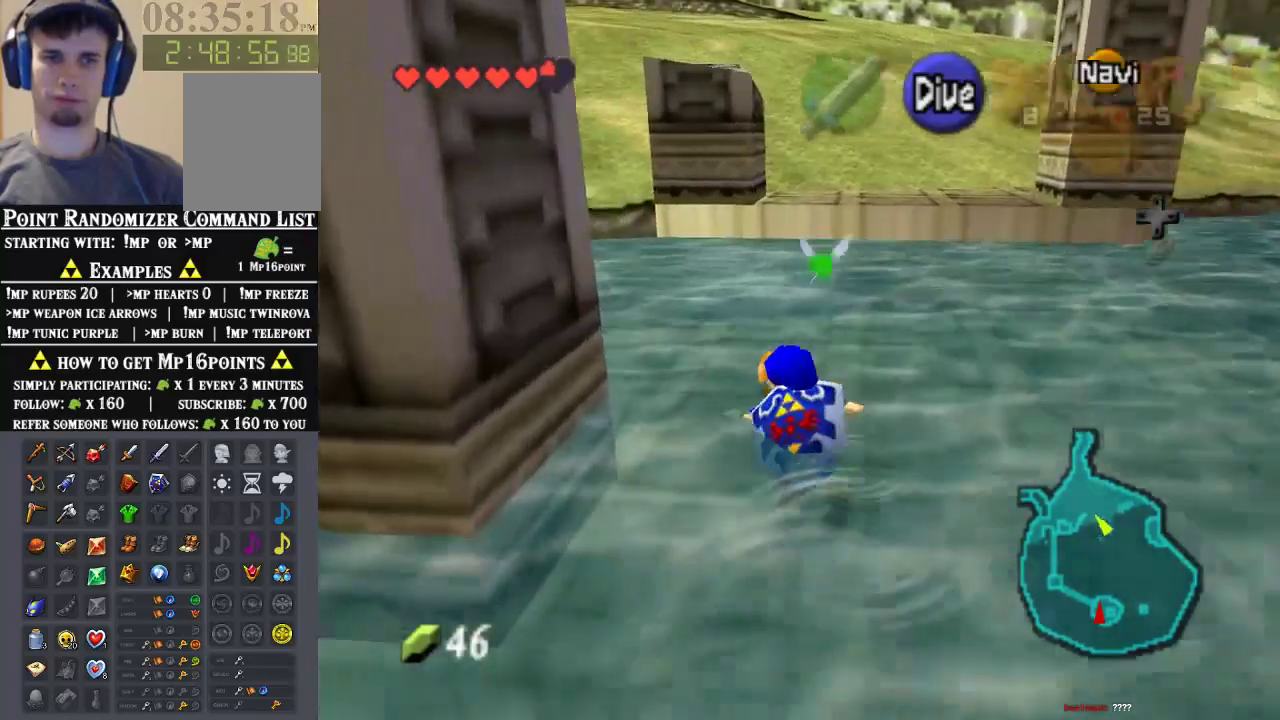
{"buttons": ["A"], "left_stick": "up", "events": [[300, "left_stick", "up"], [500, "A", "down"]]}
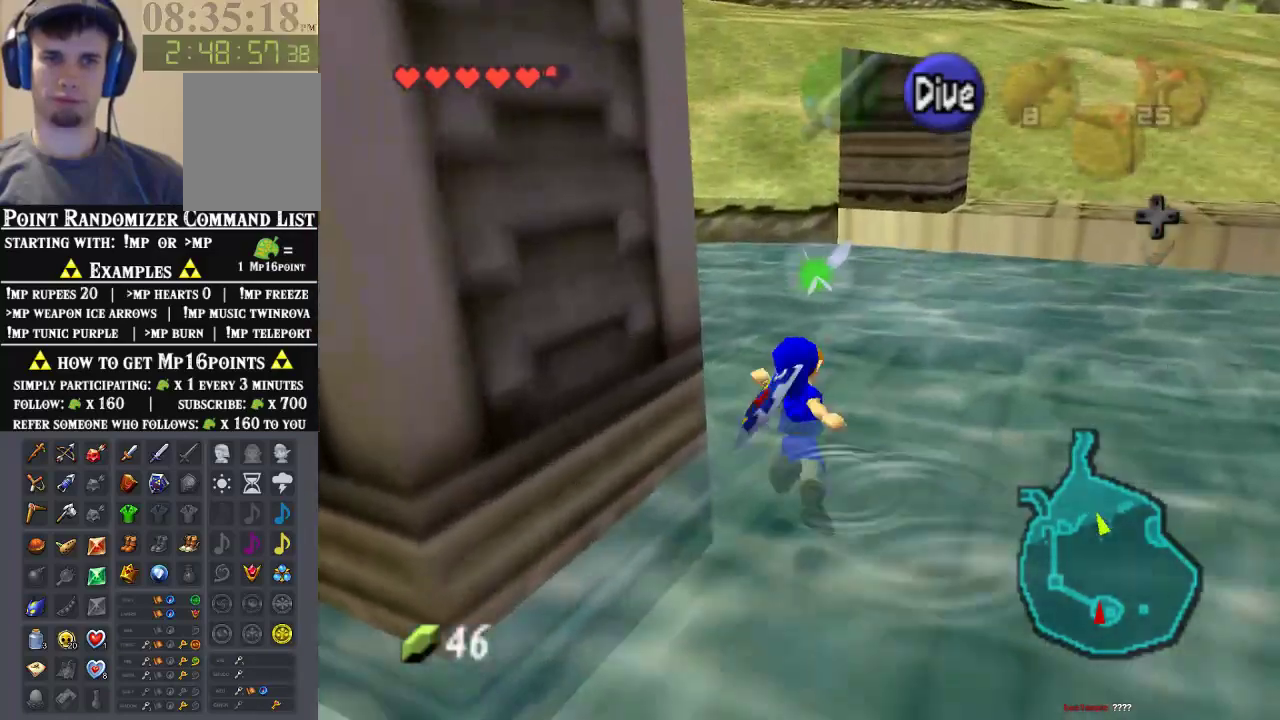
{"buttons": [], "left_stick": "center", "events": [[67, "left_stick", "center"], [133, "A", "up"]]}
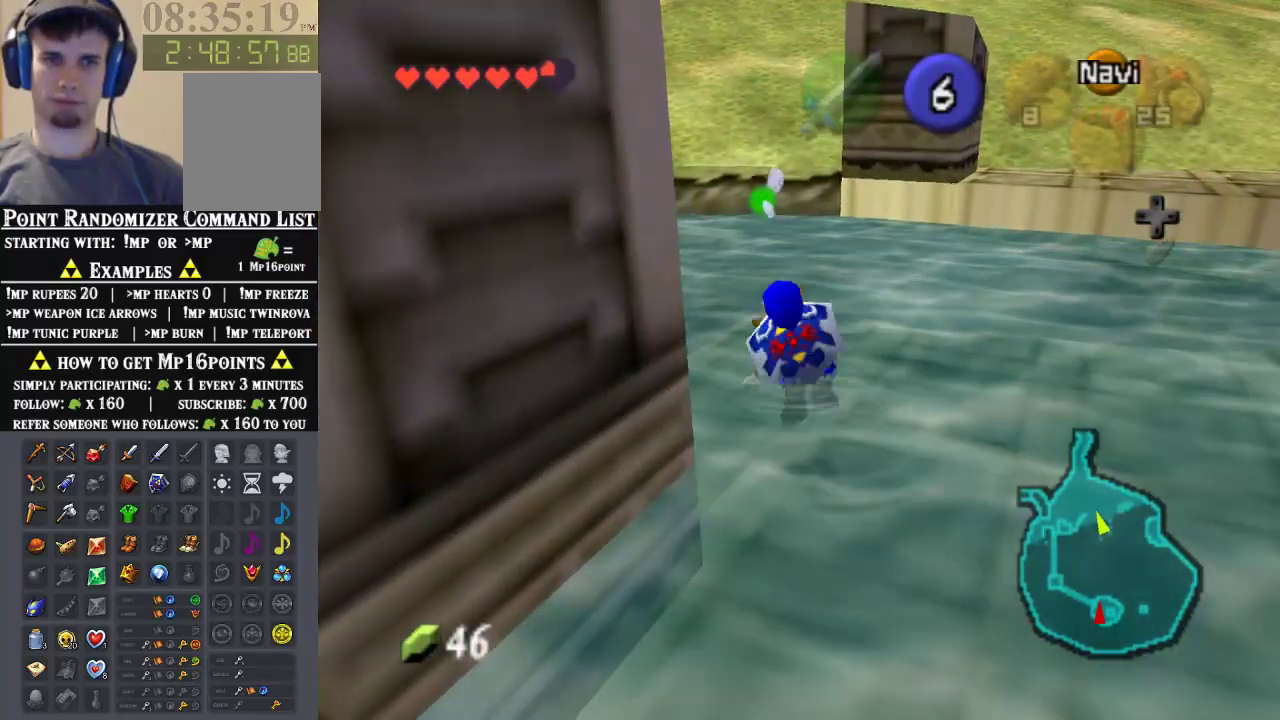
{"buttons": [], "left_stick": "center", "events": []}
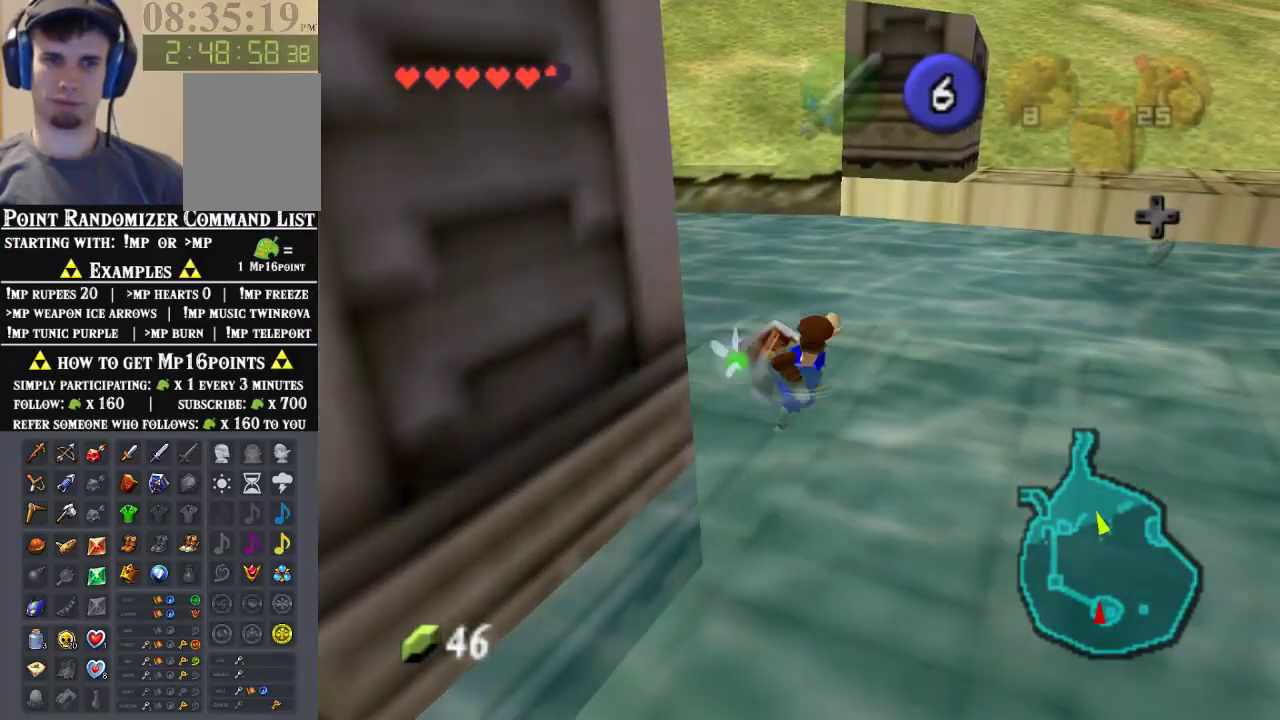
{"buttons": [], "left_stick": "center", "events": []}
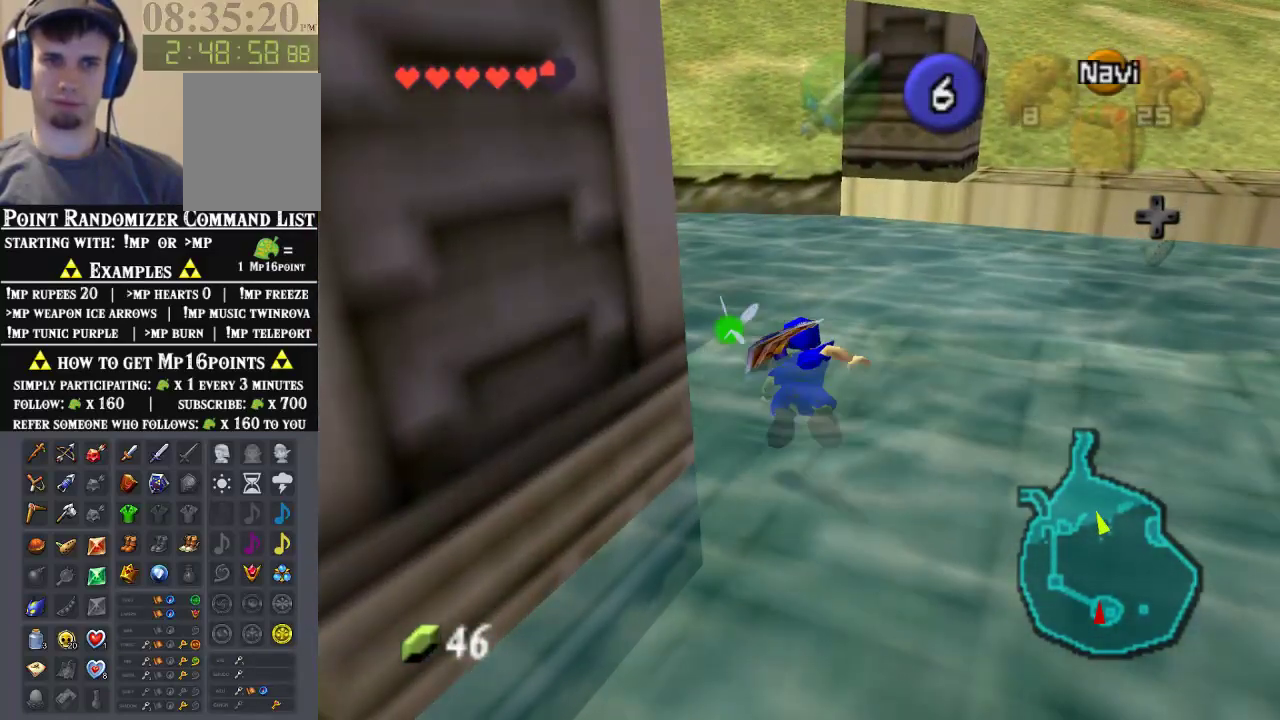
{"buttons": [], "left_stick": "center", "events": []}
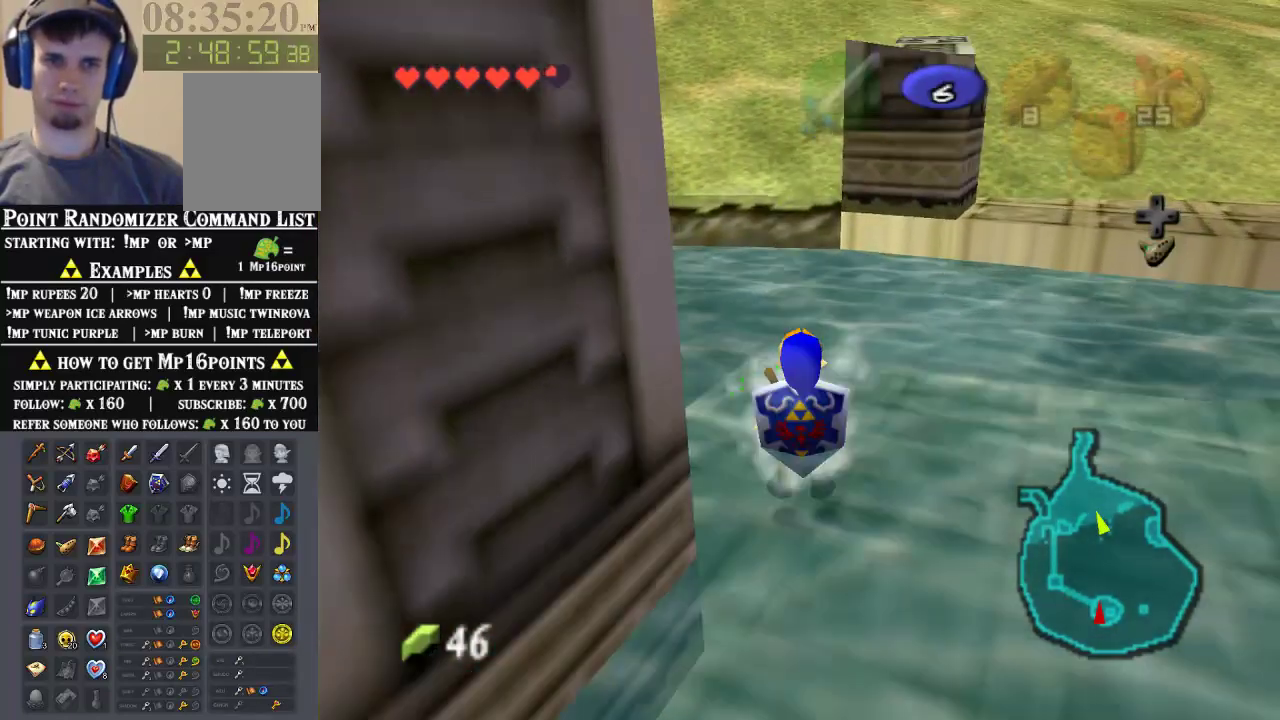
{"buttons": ["START"], "left_stick": "center", "events": [[367, "START", "down"]]}
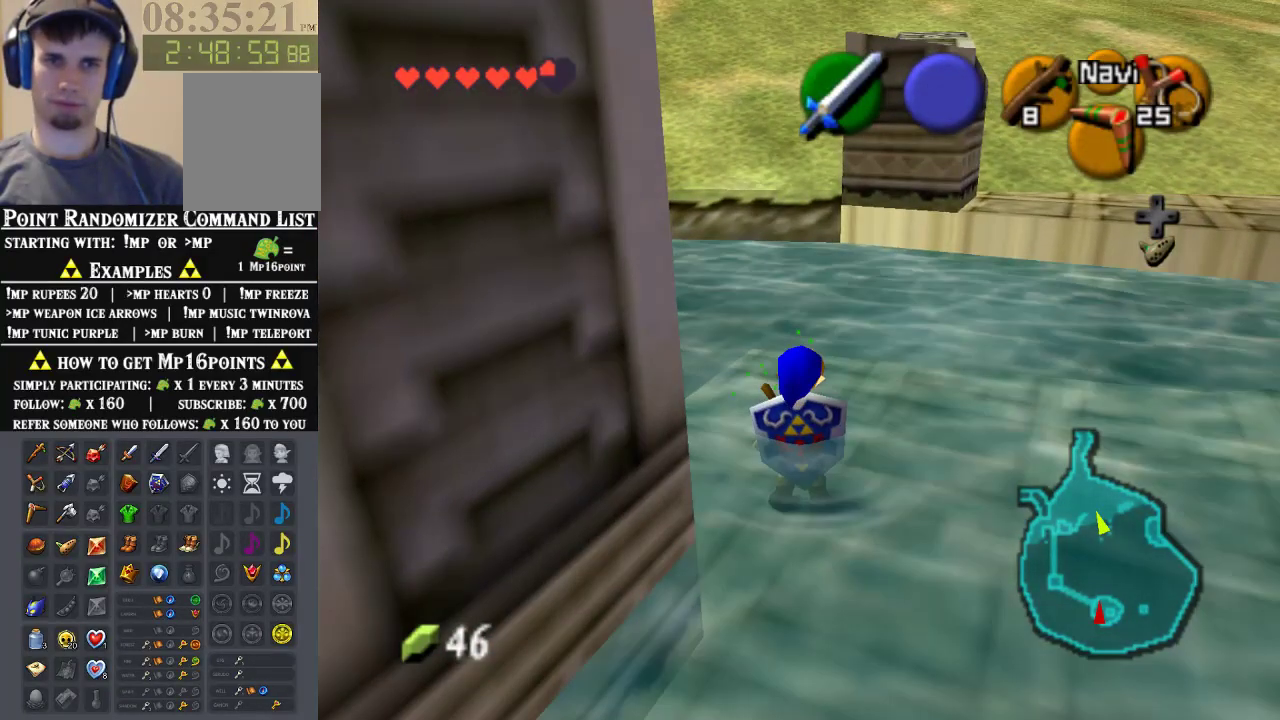
{"buttons": [], "left_stick": "center", "events": [[33, "START", "up"]]}
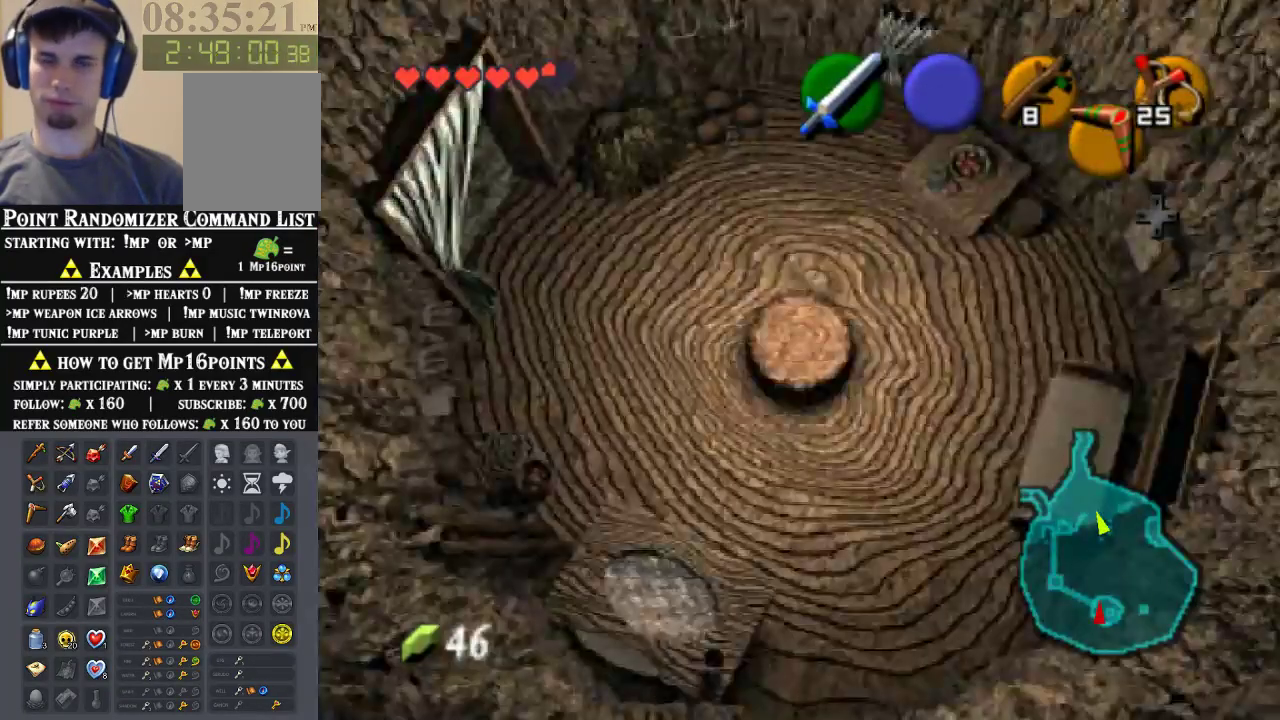
{"buttons": [], "left_stick": "center", "events": []}
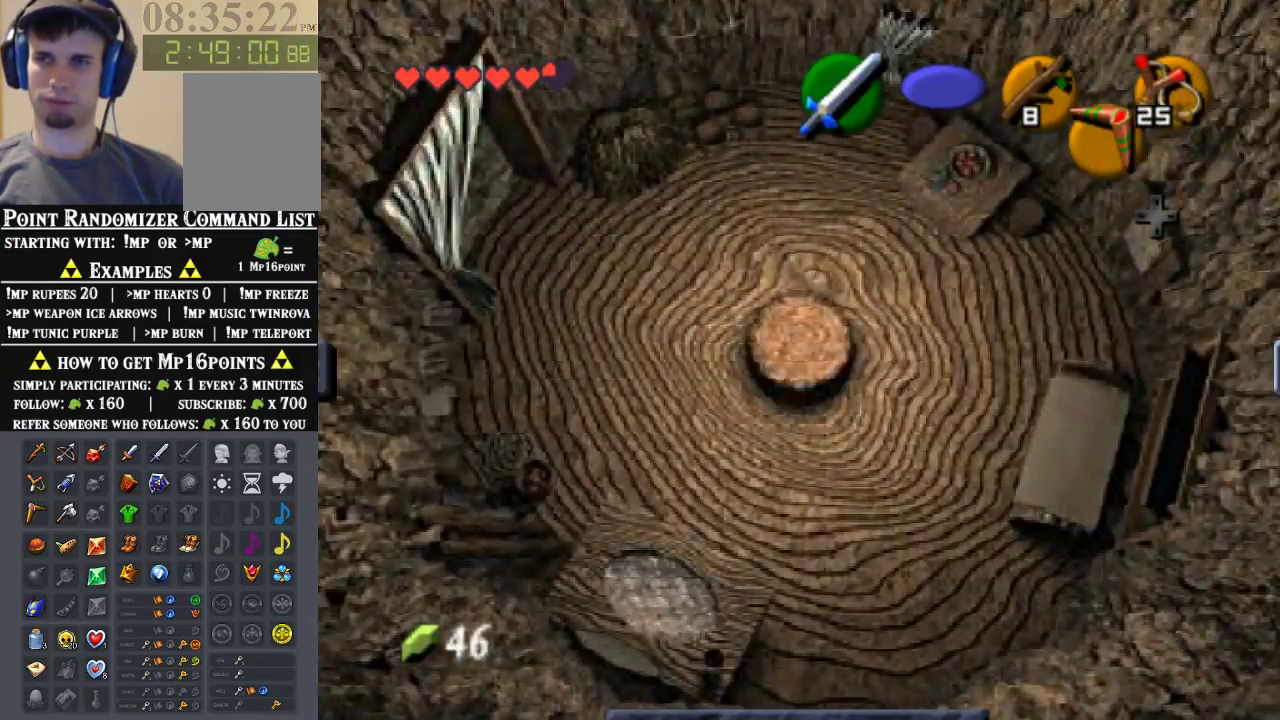
{"buttons": [], "left_stick": "center", "events": []}
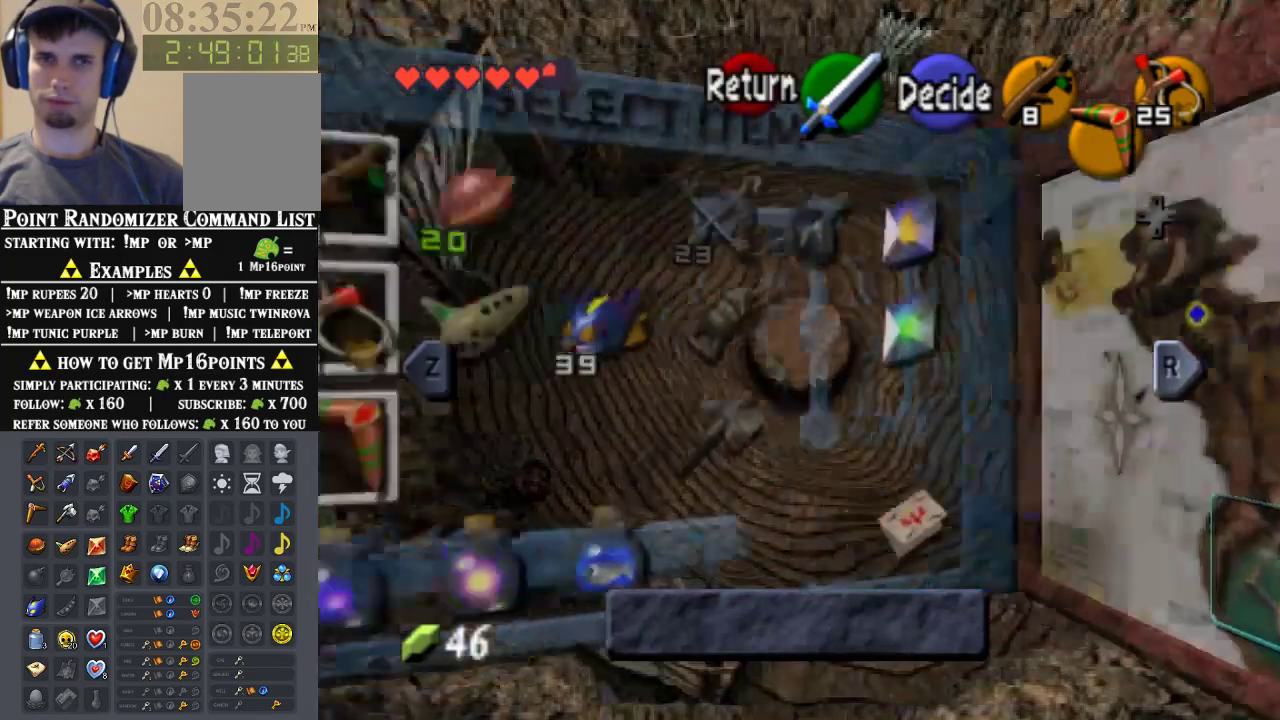
{"buttons": [], "left_stick": "center", "events": []}